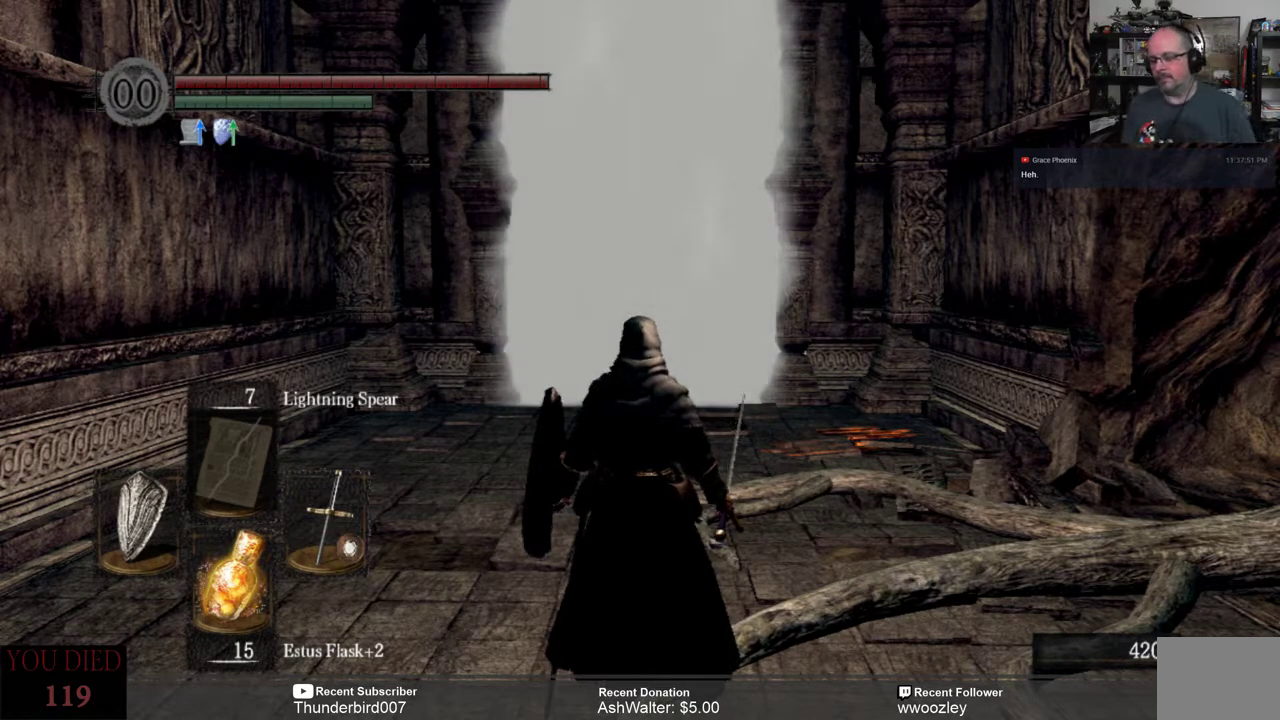
Gameplay with a controller (Xbox layout); each line is a JSON object with the inputs held at the frame after it (dt_ms = milliseconds from this image to that frame). "events" lists button and stick changes between this image and that frame as [ms after this image, input, new state], when the widget could be followed in between. Not read: L1.
{"dt_ms": 500, "buttons": [], "left_stick": "up-left", "right_stick": "center", "events": [[283, "left_stick", "left"], [483, "left_stick", "up-left"]]}
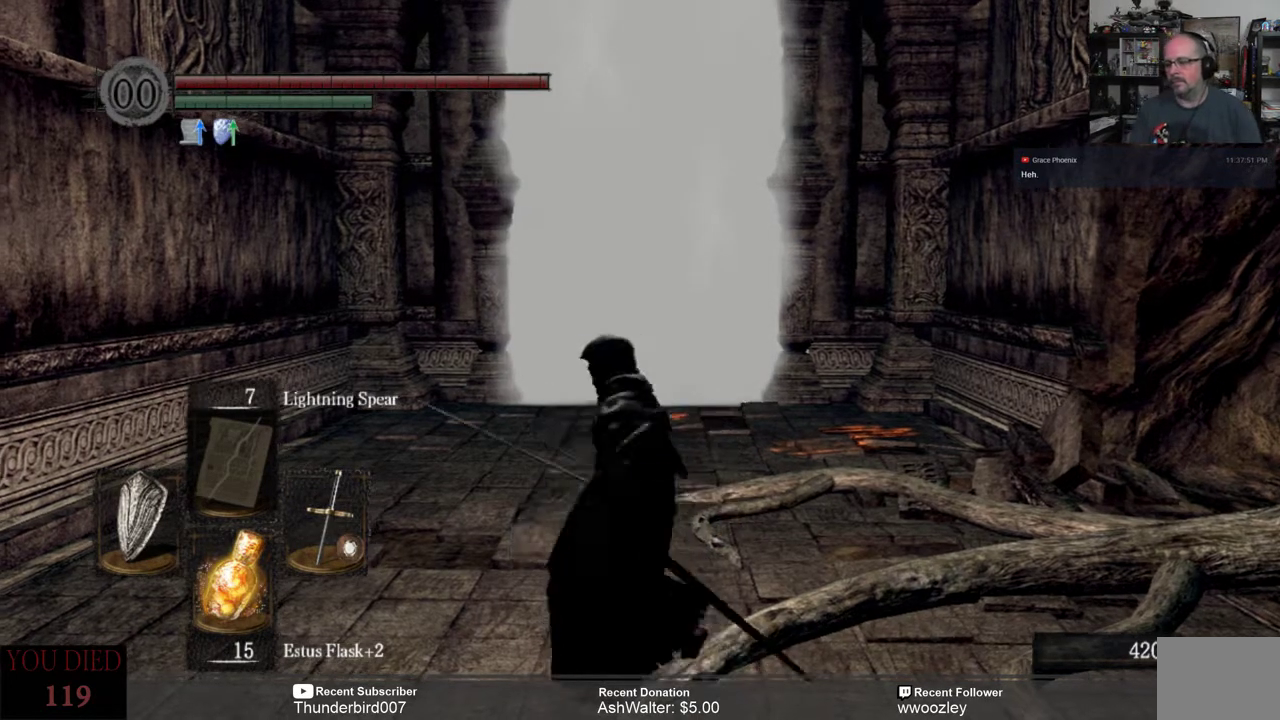
{"dt_ms": 500, "buttons": [], "left_stick": "up", "right_stick": "center", "events": [[200, "left_stick", "up"]]}
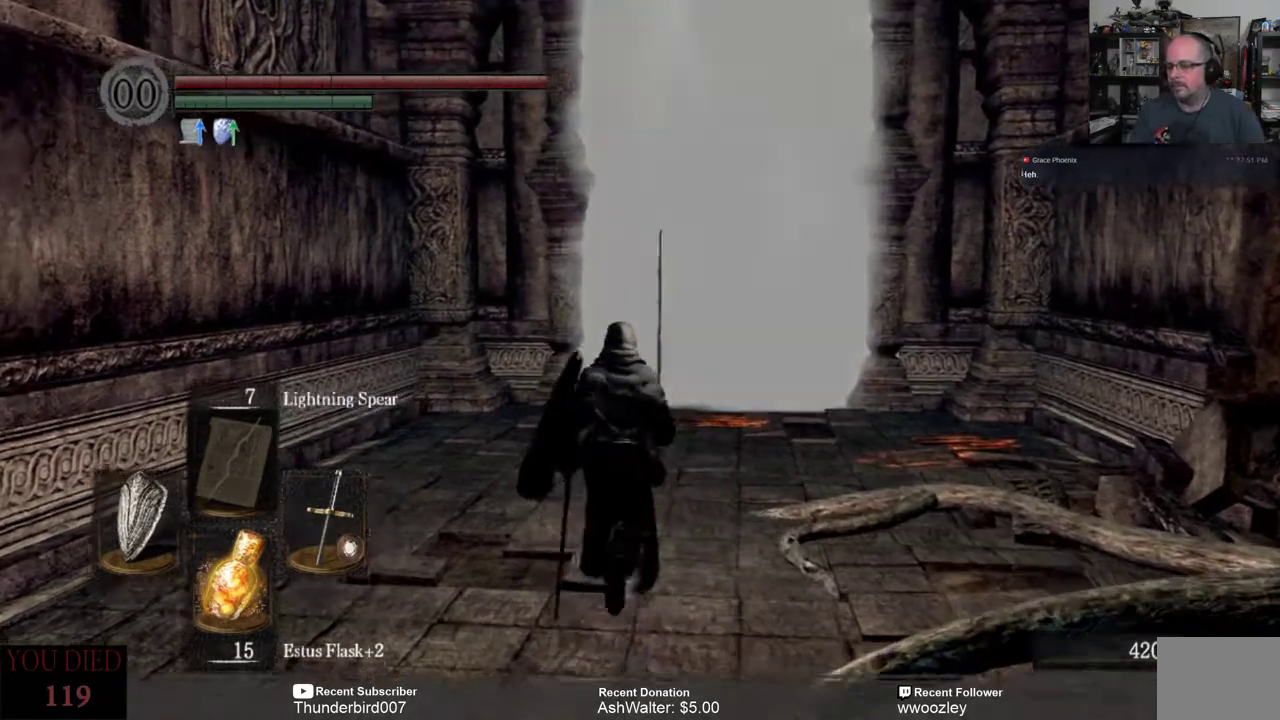
{"dt_ms": 500, "buttons": [], "left_stick": "up", "right_stick": "center", "events": []}
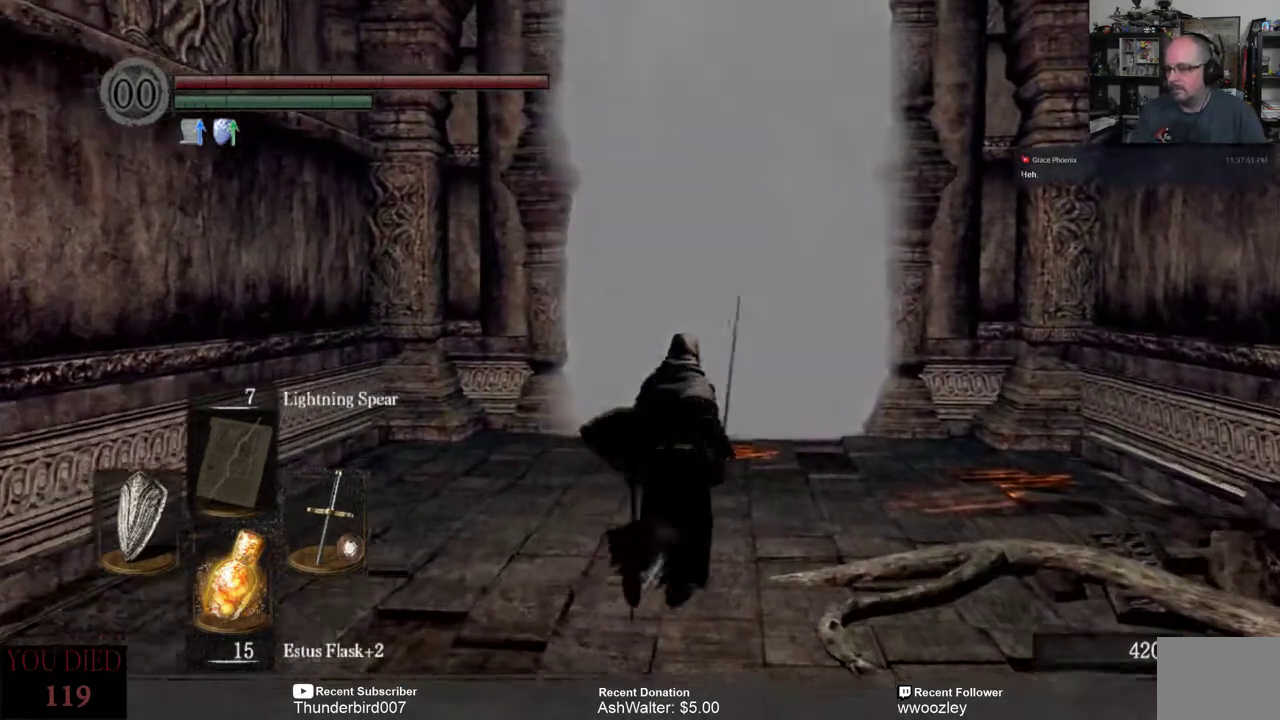
{"dt_ms": 500, "buttons": ["B"], "left_stick": "up", "right_stick": "center", "events": [[33, "B", "down"]]}
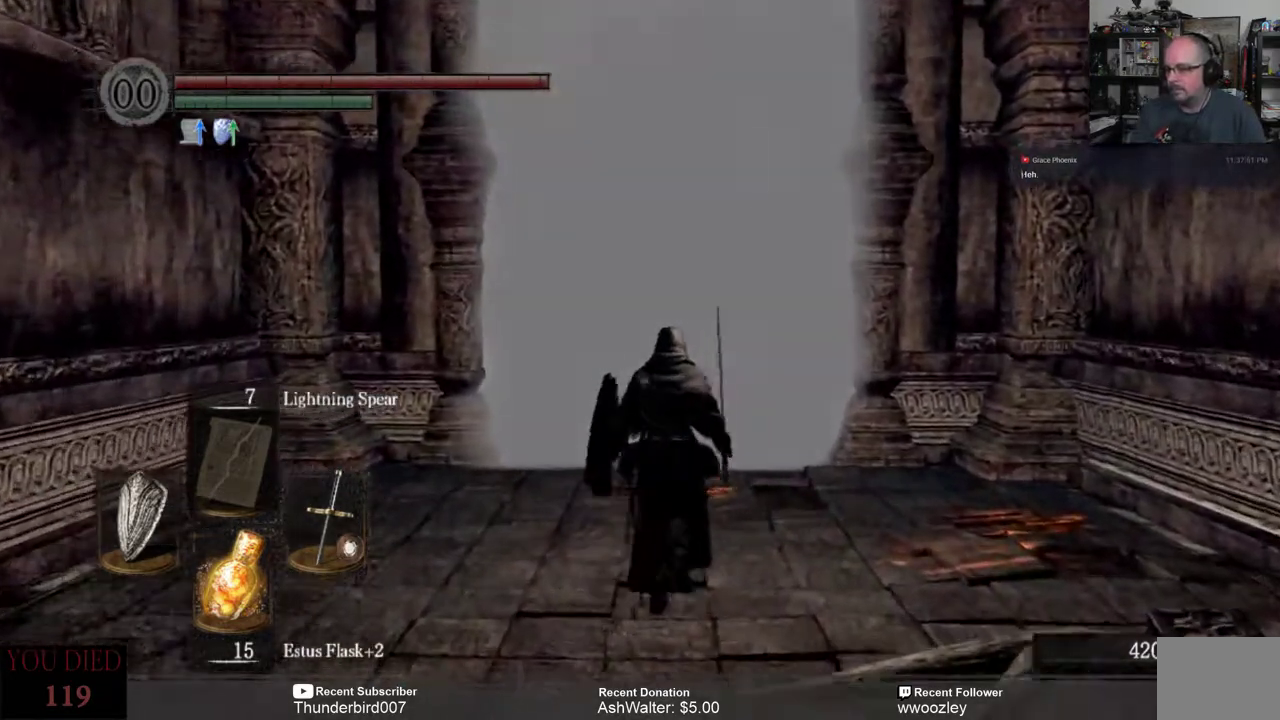
{"dt_ms": 500, "buttons": ["B"], "left_stick": "up", "right_stick": "center", "events": []}
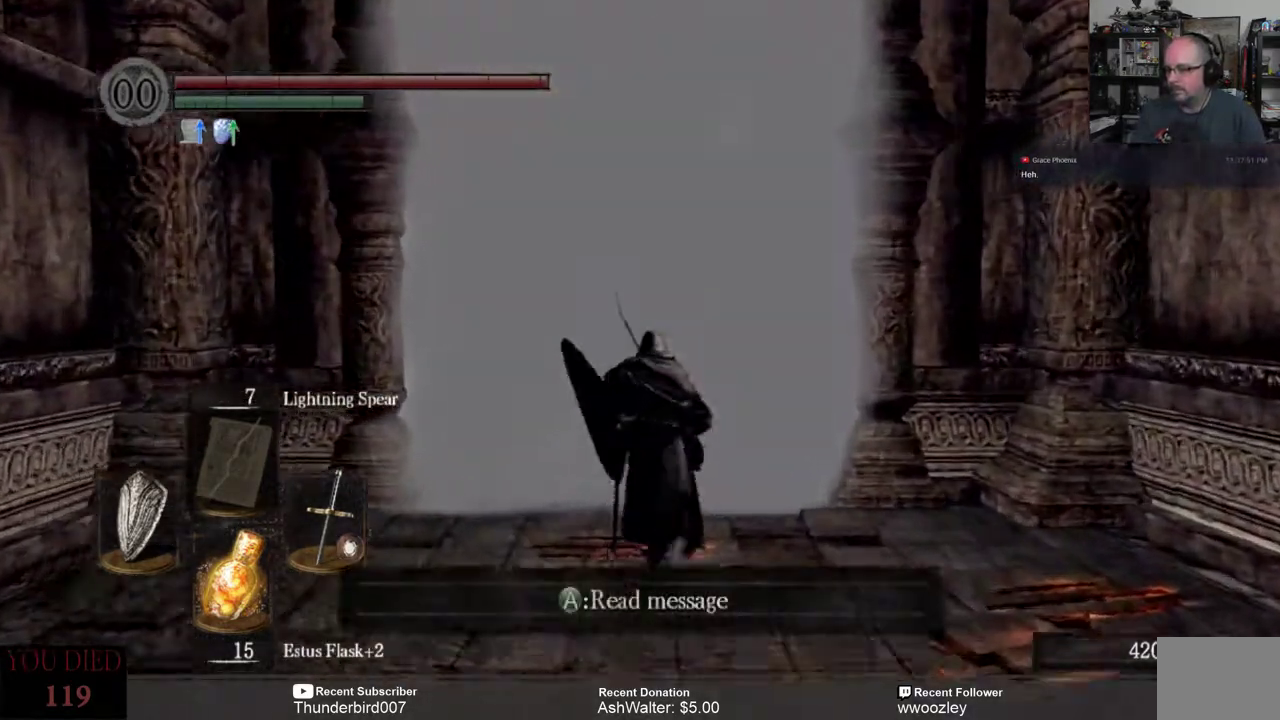
{"dt_ms": 500, "buttons": [], "left_stick": "up", "right_stick": "center", "events": [[33, "B", "up"]]}
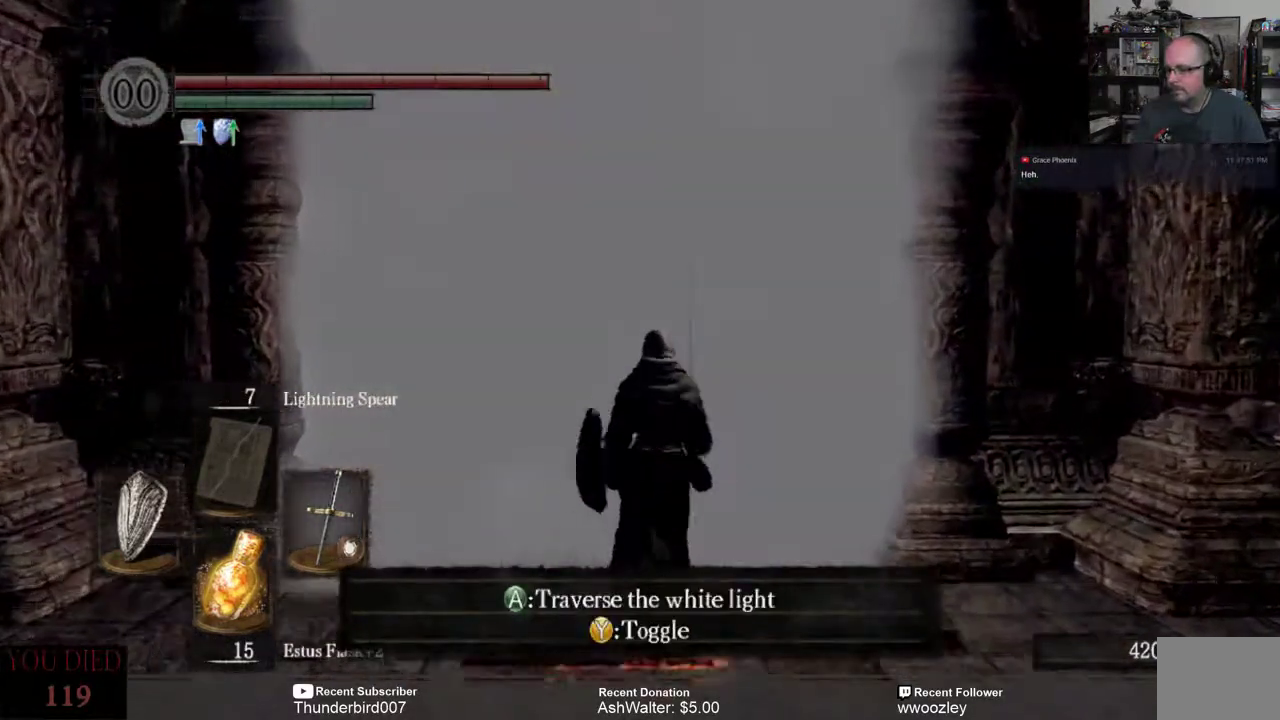
{"dt_ms": 500, "buttons": [], "left_stick": "center", "right_stick": "center", "events": [[167, "A", "down"], [217, "A", "up"], [383, "left_stick", "center"]]}
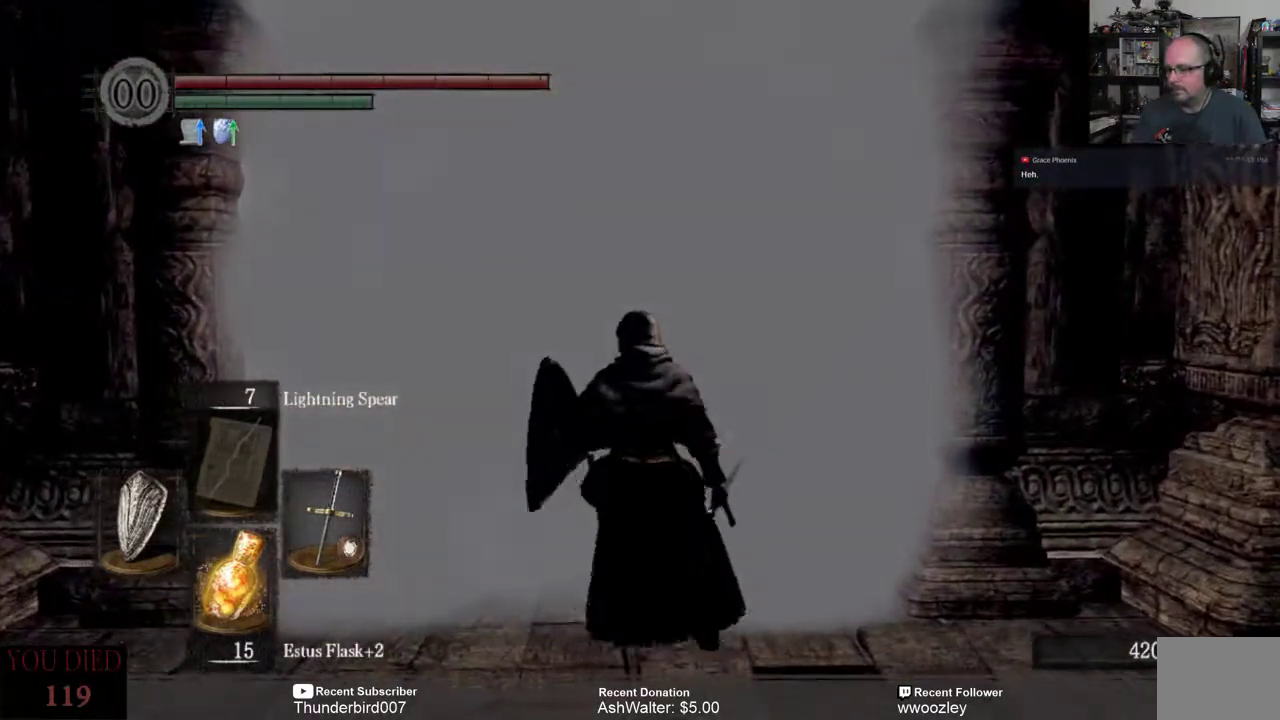
{"dt_ms": 500, "buttons": [], "left_stick": "center", "right_stick": "center", "events": []}
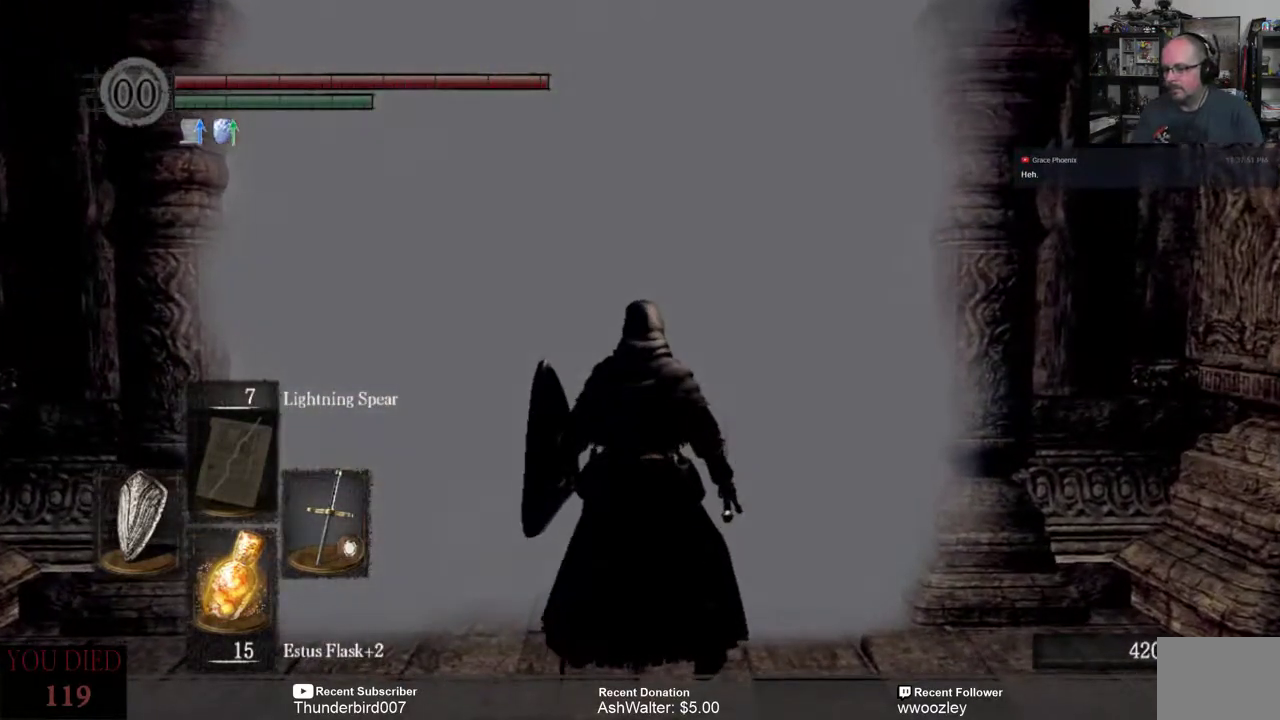
{"dt_ms": 500, "buttons": [], "left_stick": "center", "right_stick": "center", "events": []}
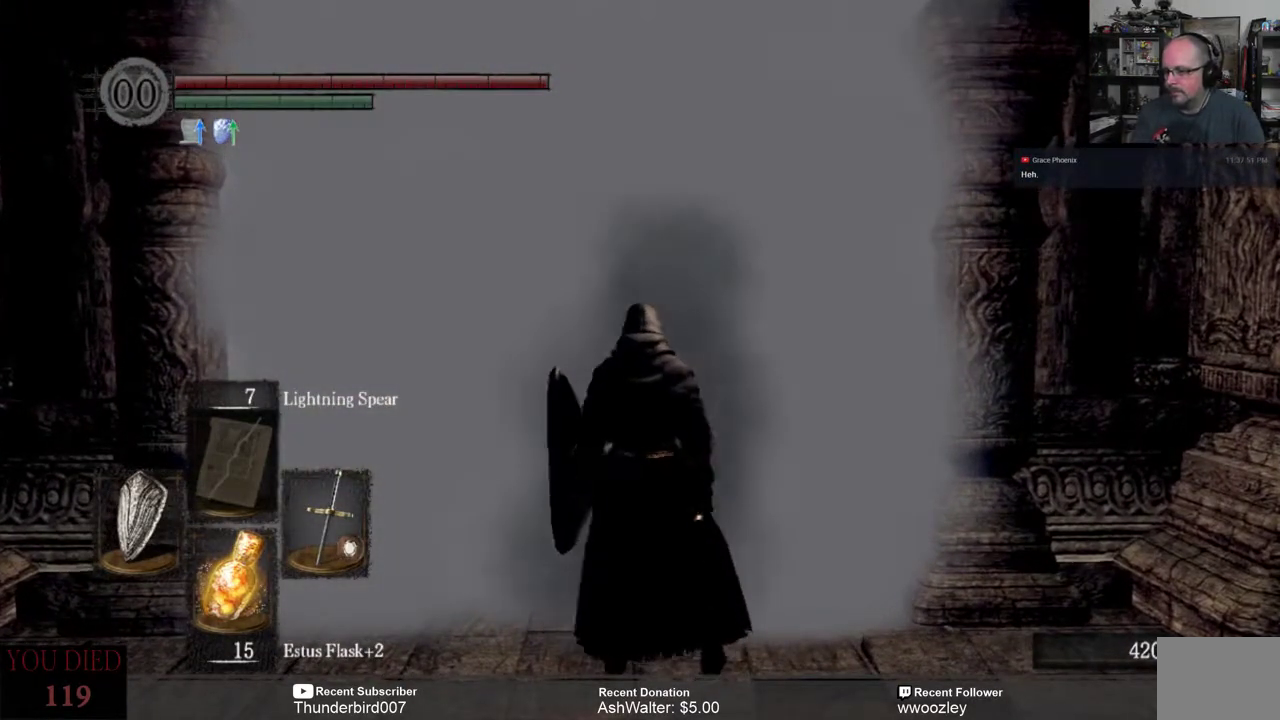
{"dt_ms": 500, "buttons": [], "left_stick": "center", "right_stick": "center", "events": []}
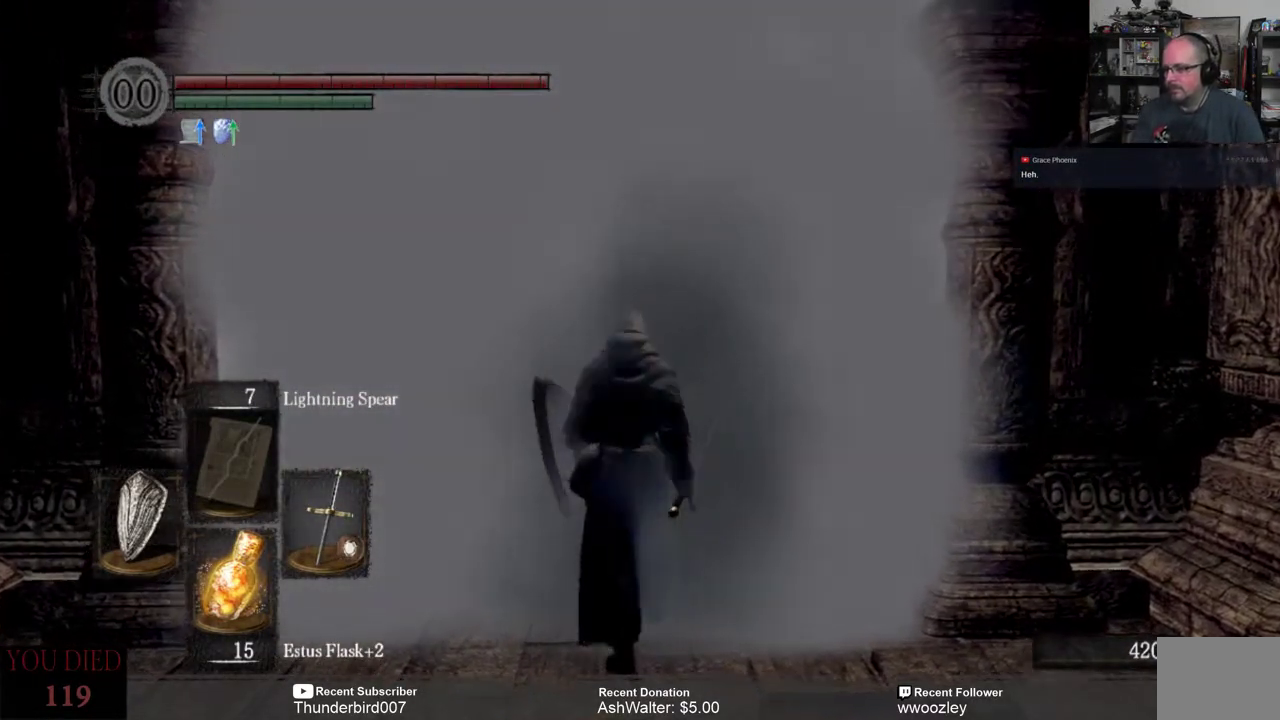
{"dt_ms": 500, "buttons": [], "left_stick": "center", "right_stick": "center", "events": []}
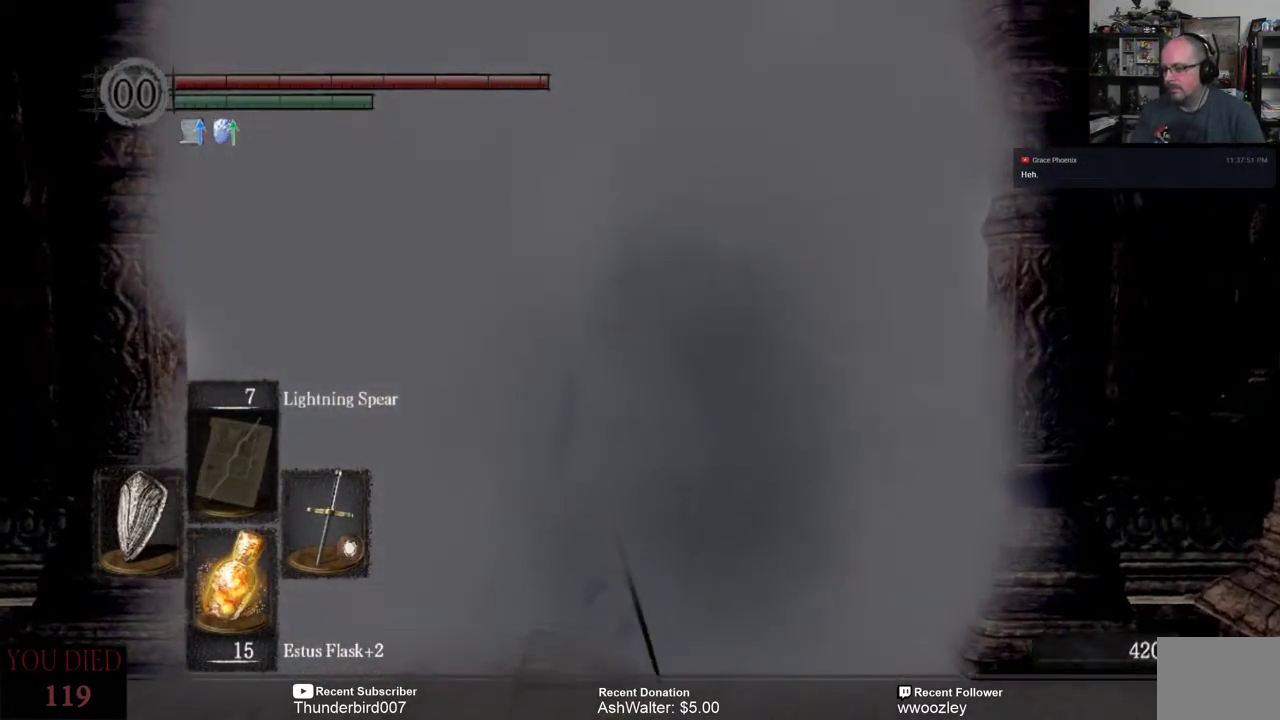
{"dt_ms": 500, "buttons": [], "left_stick": "center", "right_stick": "center", "events": []}
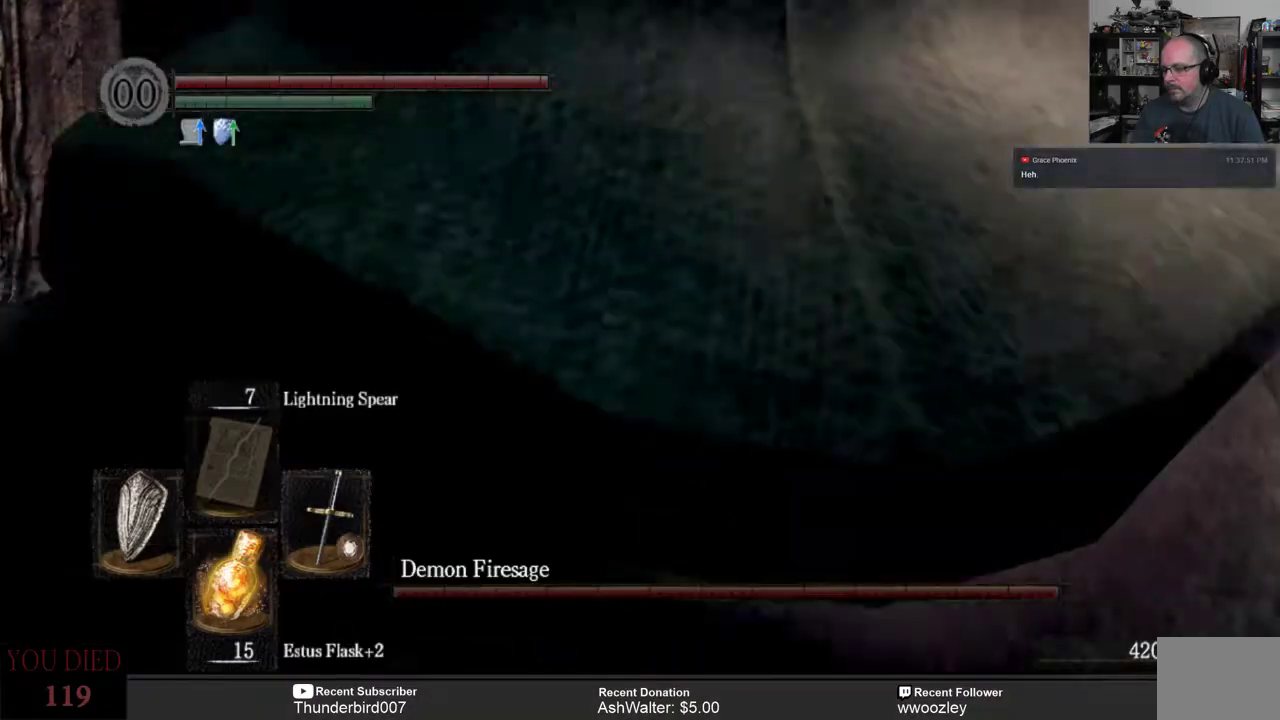
{"dt_ms": 500, "buttons": [], "left_stick": "up", "right_stick": "center", "events": [[183, "right_stick", "down"], [383, "left_stick", "up"], [383, "right_stick", "center"]]}
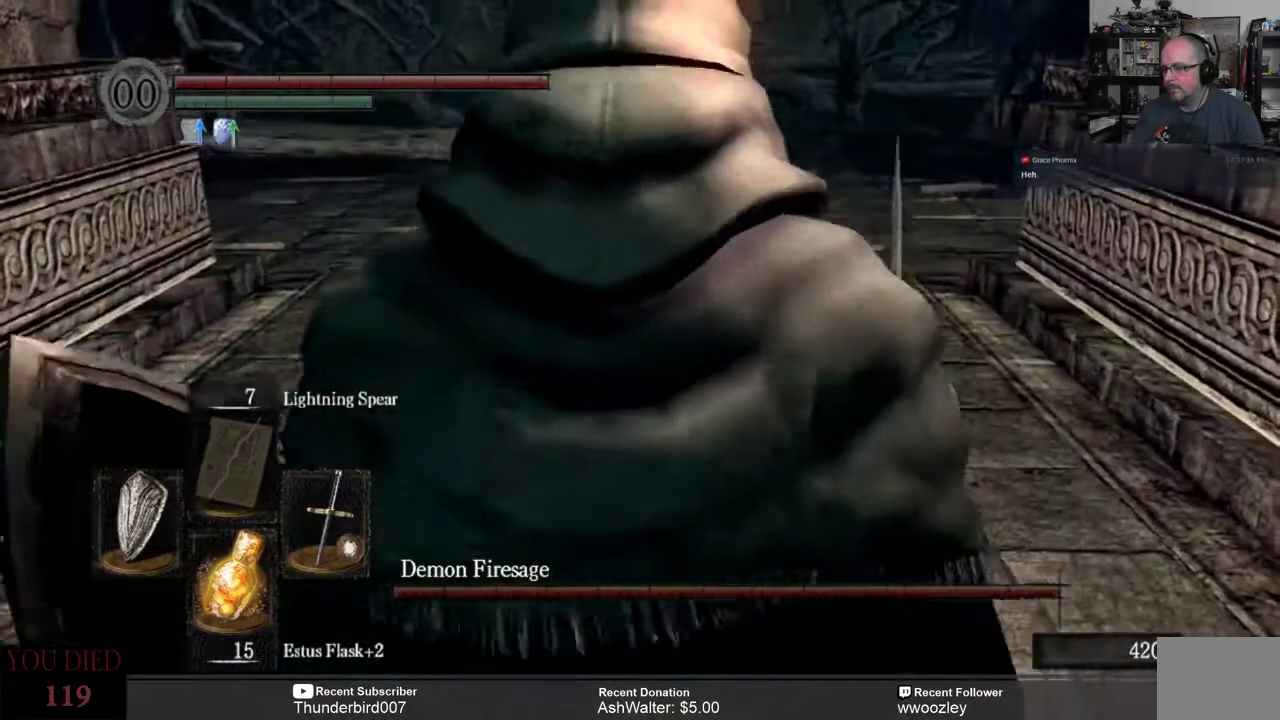
{"dt_ms": 500, "buttons": ["B"], "left_stick": "up", "right_stick": "center", "events": [[67, "B", "down"]]}
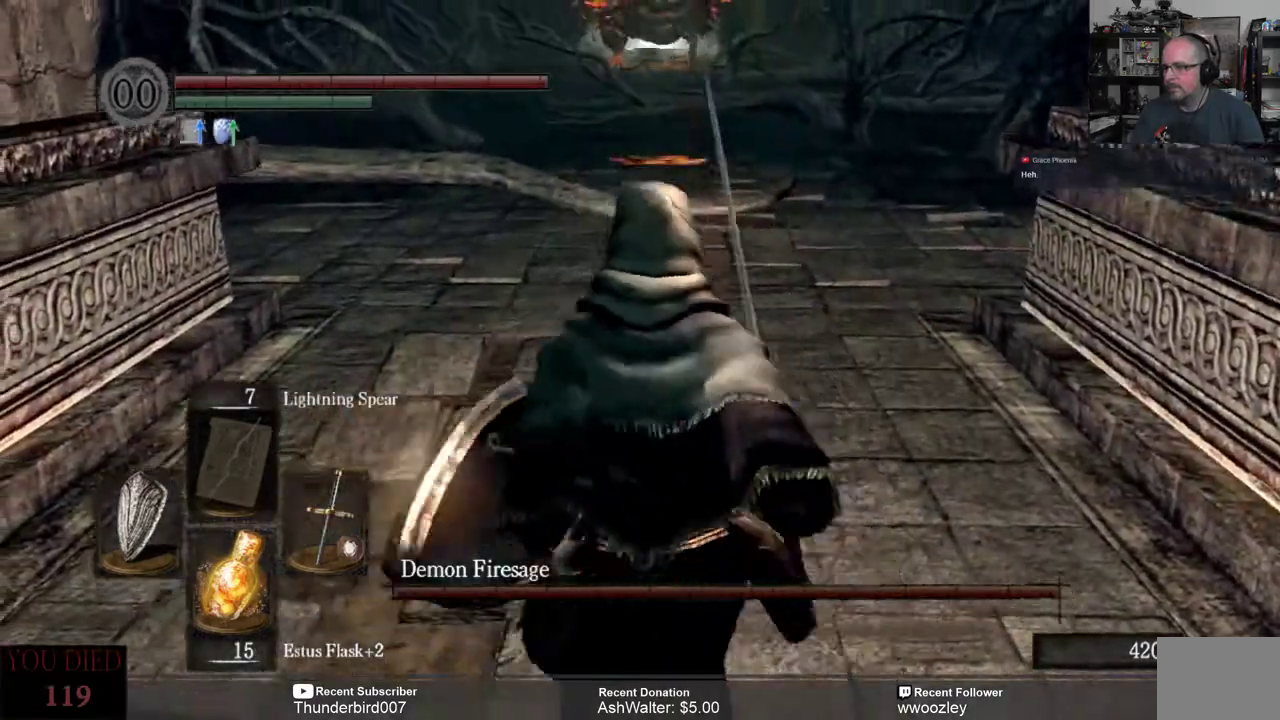
{"dt_ms": 500, "buttons": ["B"], "left_stick": "up", "right_stick": "center", "events": []}
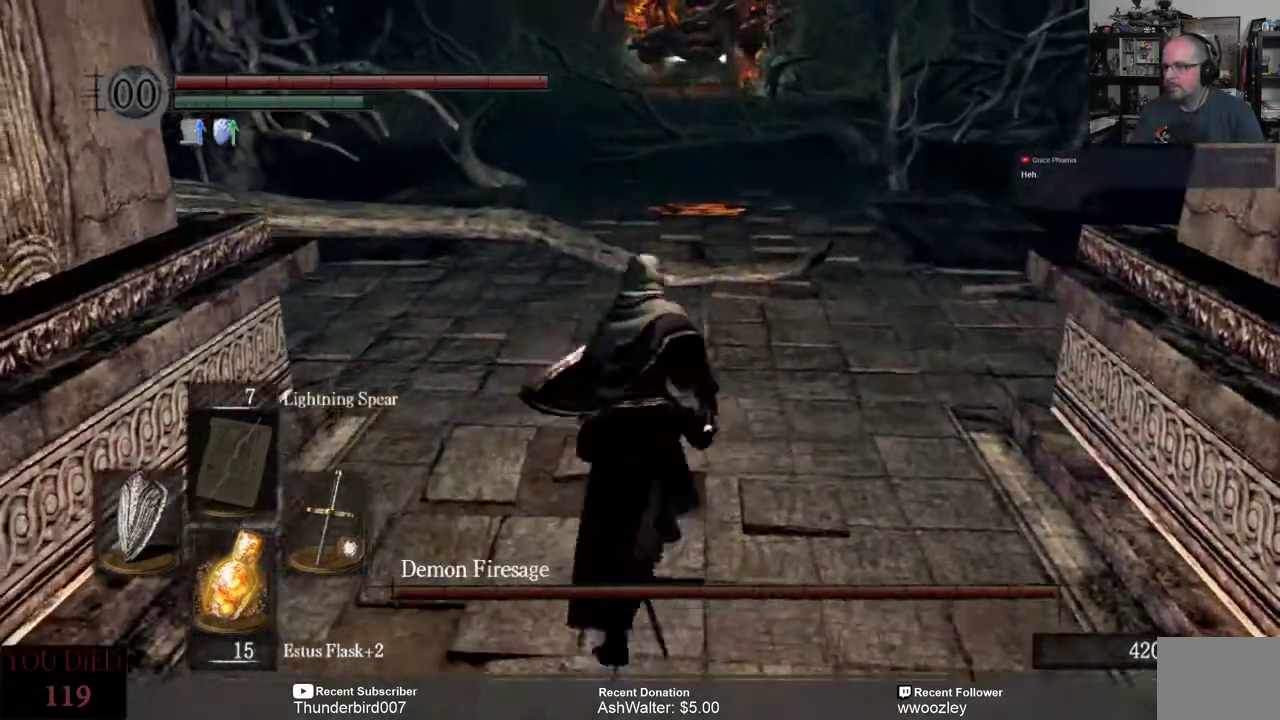
{"dt_ms": 500, "buttons": ["B"], "left_stick": "up", "right_stick": "center", "events": []}
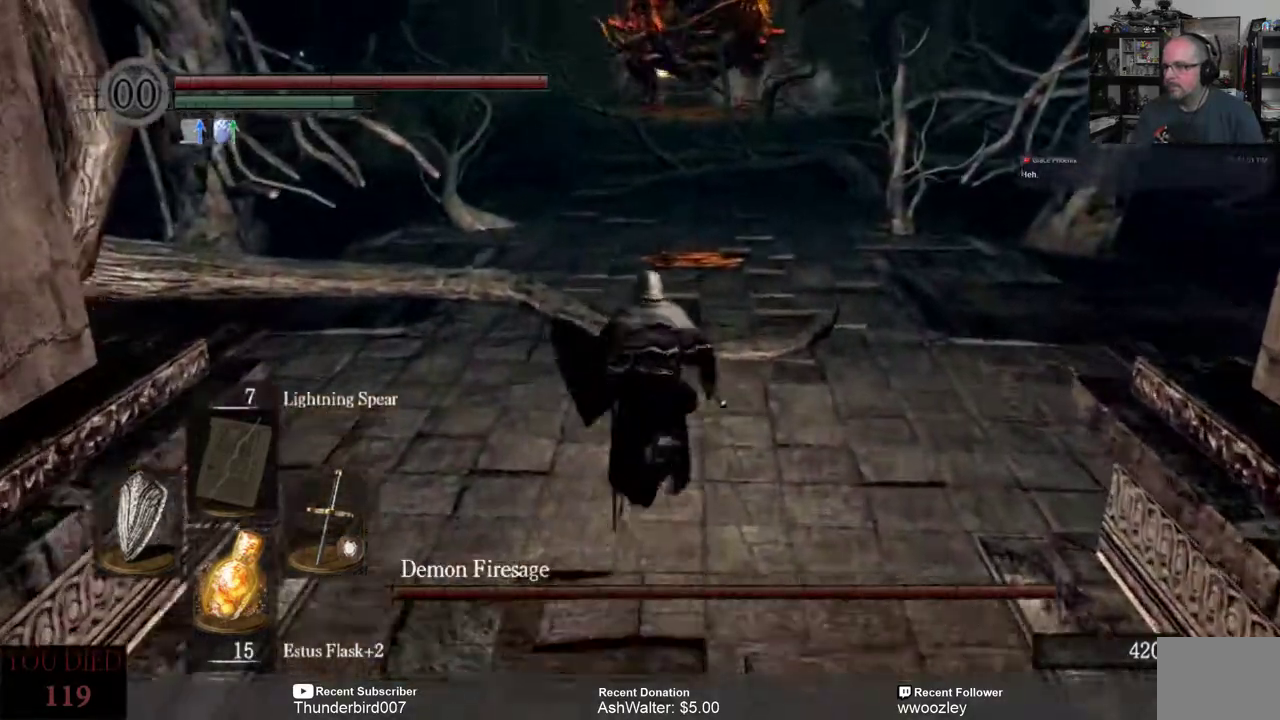
{"dt_ms": 500, "buttons": ["B"], "left_stick": "up", "right_stick": "center", "events": []}
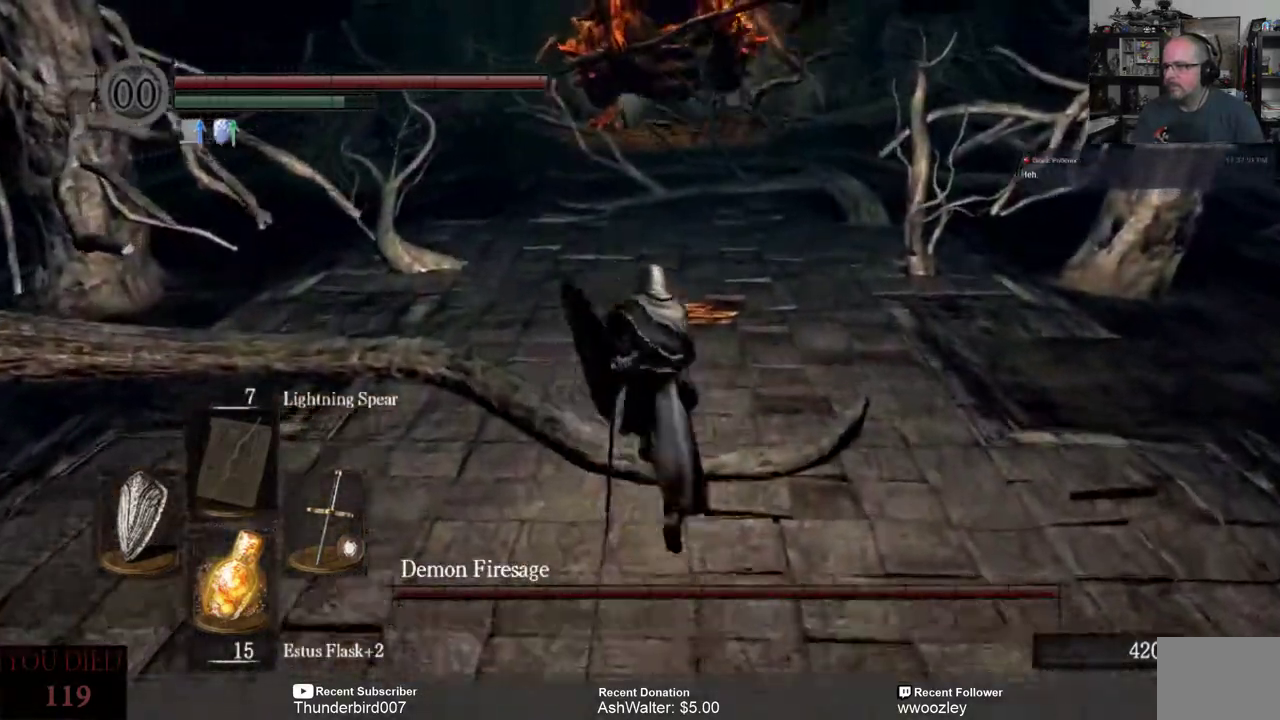
{"dt_ms": 500, "buttons": ["B"], "left_stick": "up", "right_stick": "center", "events": []}
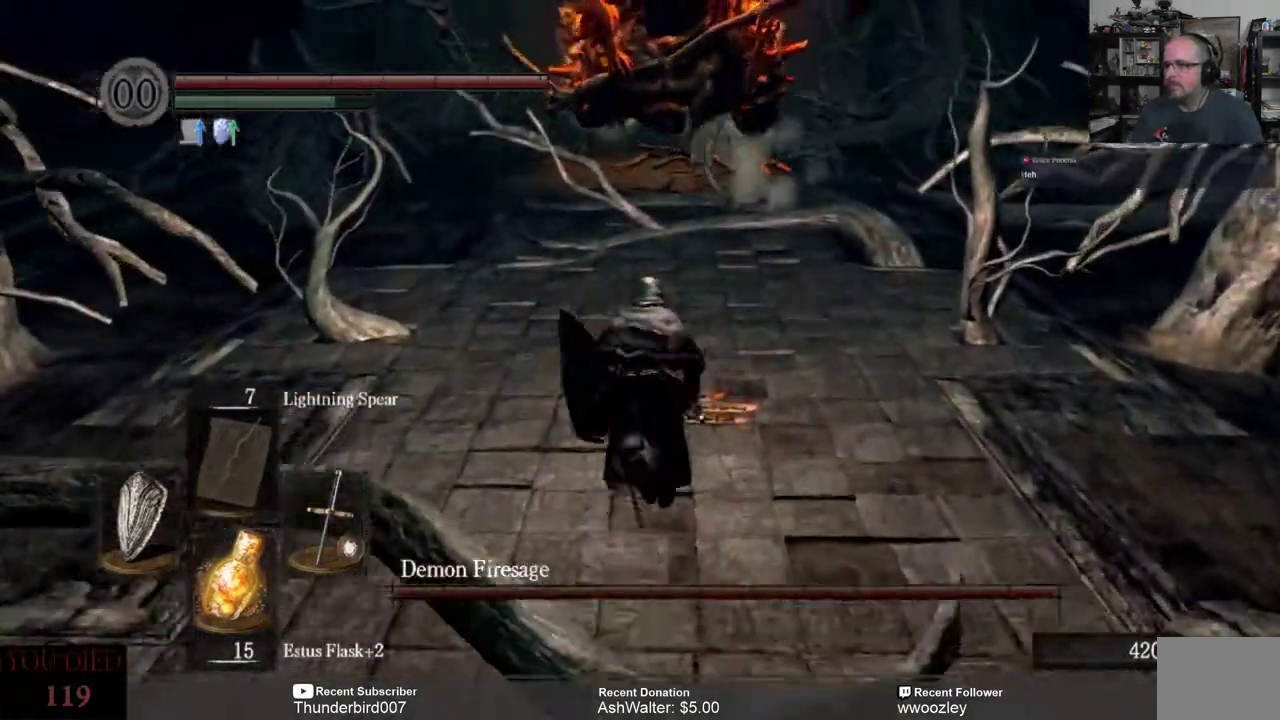
{"dt_ms": 500, "buttons": ["B"], "left_stick": "up", "right_stick": "center", "events": []}
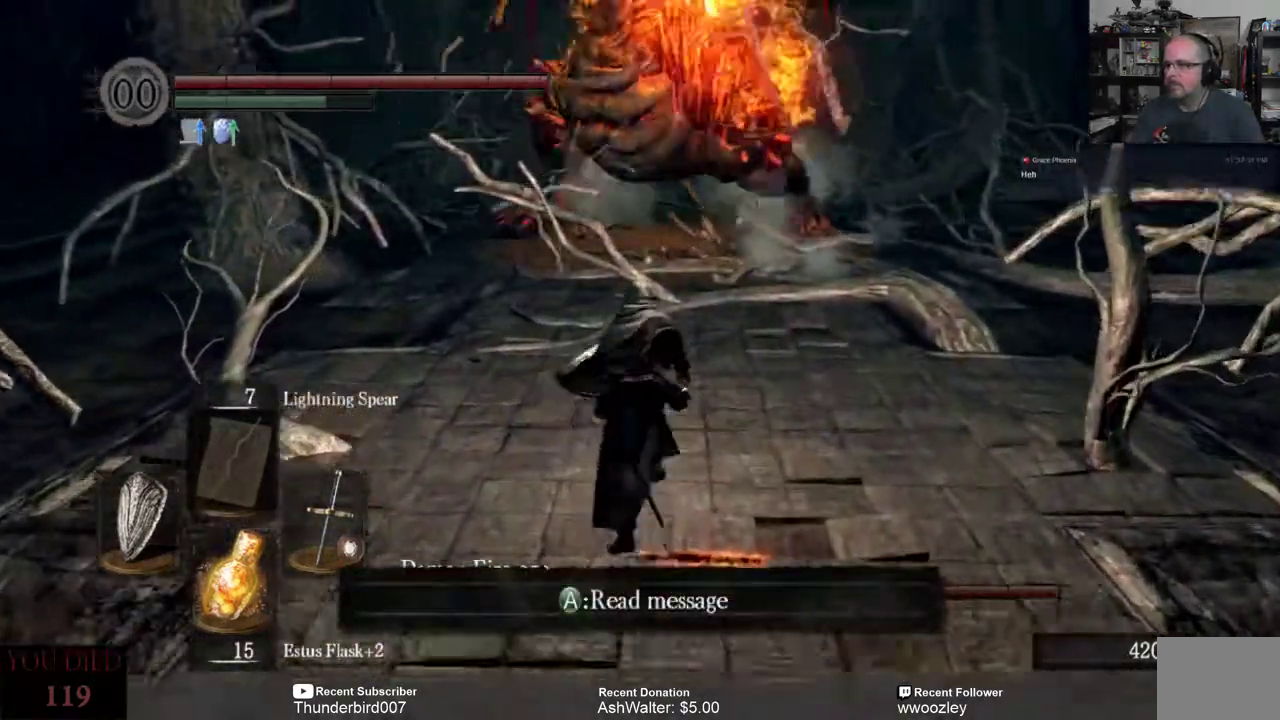
{"dt_ms": 500, "buttons": [], "left_stick": "up", "right_stick": "center"}
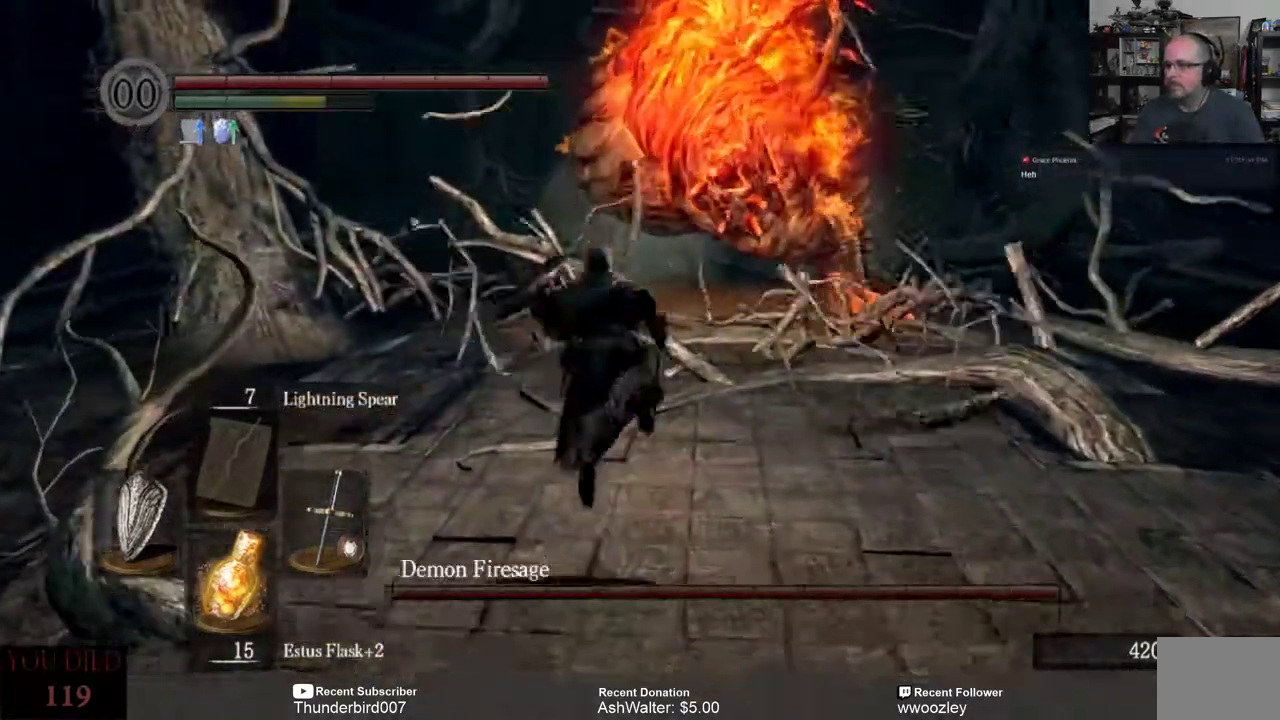
{"dt_ms": 500, "buttons": [], "left_stick": "up", "right_stick": "center", "events": []}
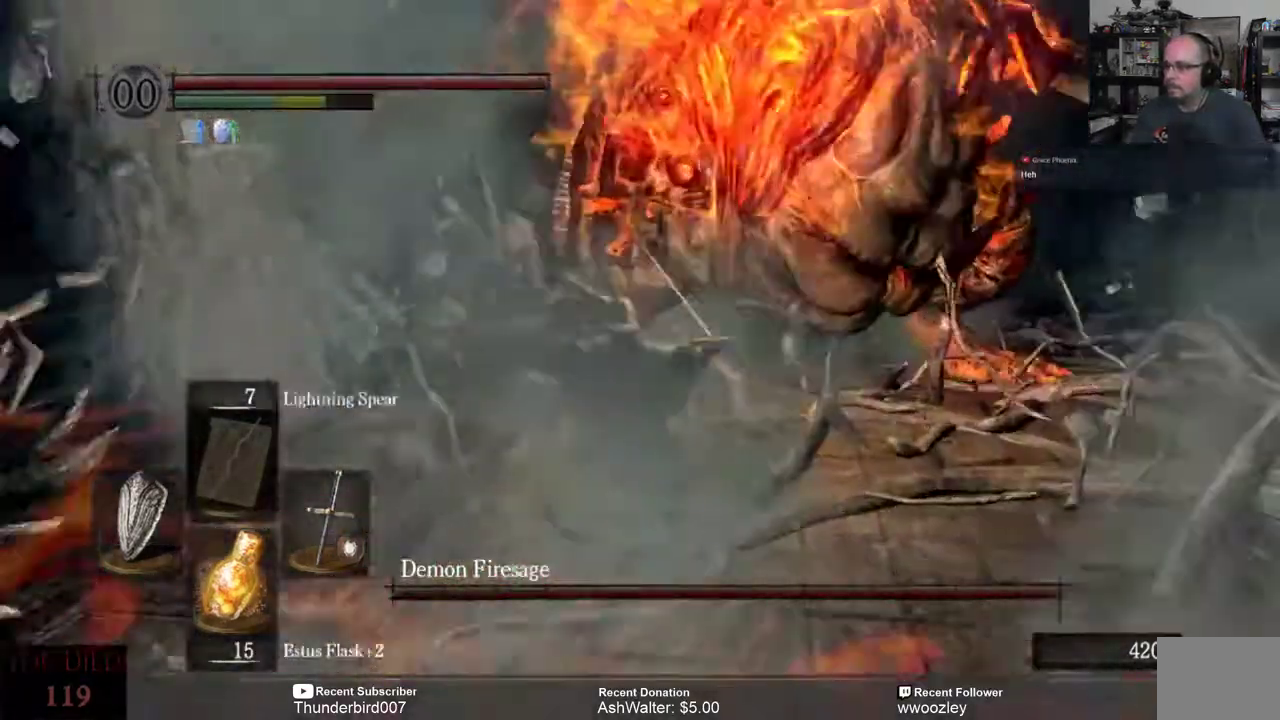
{"dt_ms": 500, "buttons": [], "left_stick": "up", "right_stick": "center", "events": []}
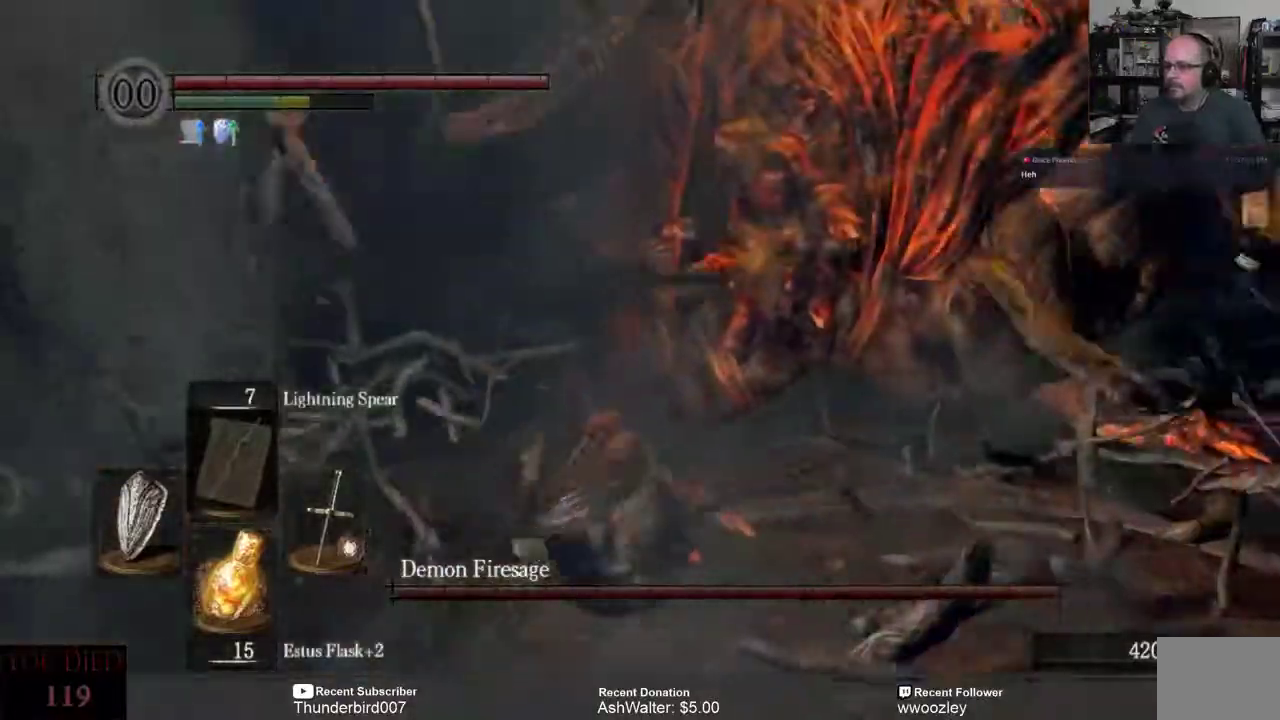
{"dt_ms": 500, "buttons": [], "left_stick": "up", "right_stick": "center", "events": [[150, "left_stick", "center"], [283, "right_stick", "right"], [367, "left_stick", "up"], [450, "right_stick", "center"]]}
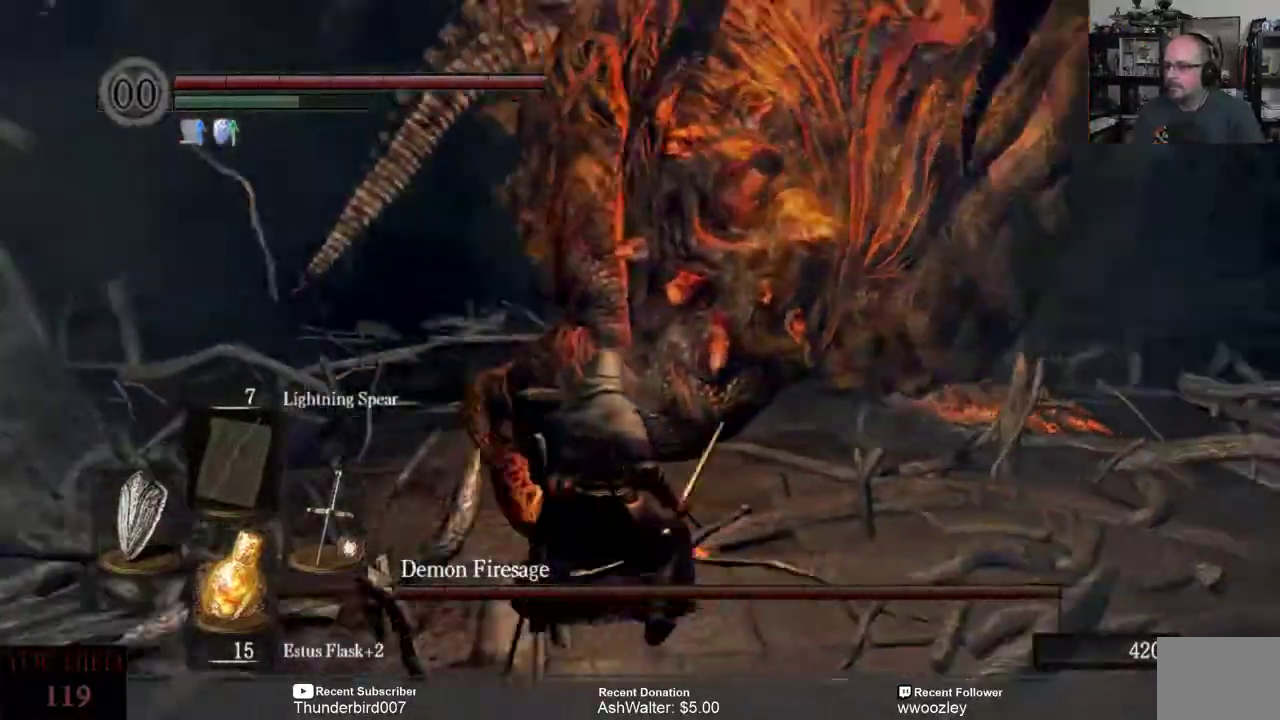
{"dt_ms": 500, "buttons": [], "left_stick": "up", "right_stick": "center", "events": [[117, "right_stick", "down-right"], [133, "R2", "down"], [233, "R2", "up"], [367, "R3", "down"], [367, "right_stick", "center"], [467, "R3", "up"]]}
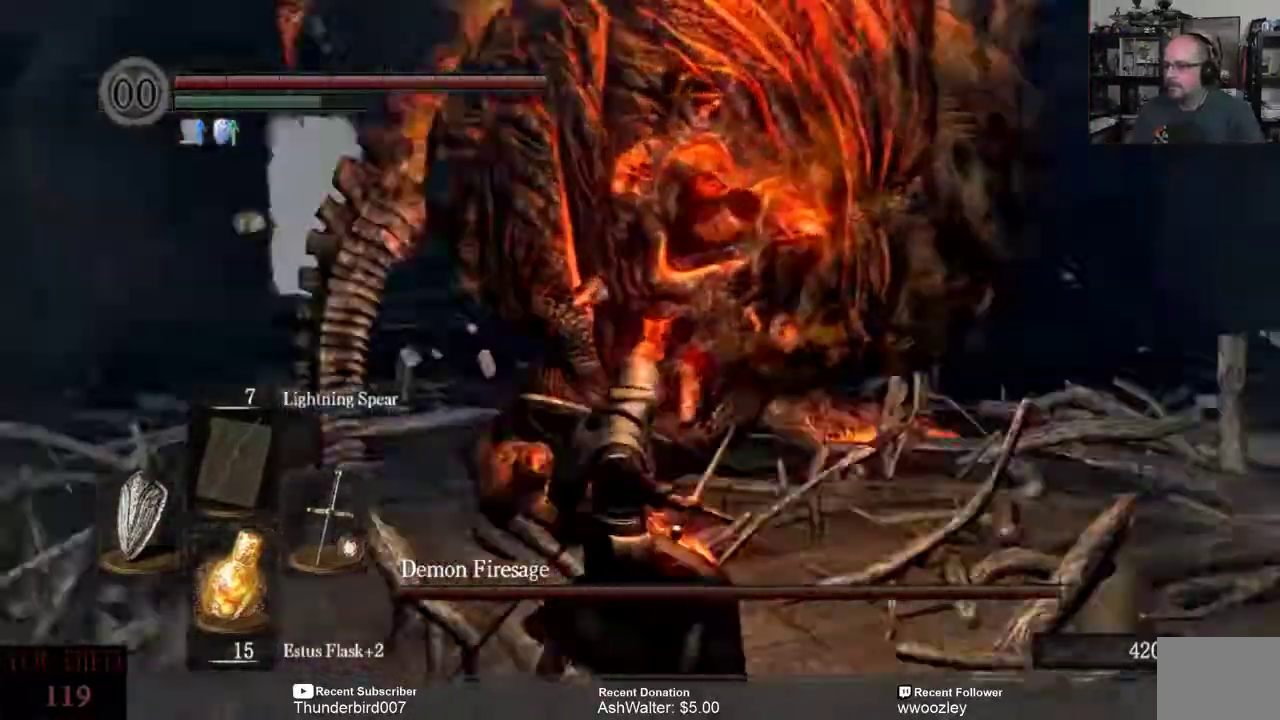
{"dt_ms": 500, "buttons": [], "left_stick": "up-right", "right_stick": "center", "events": [[200, "R2", "down"], [300, "R2", "up"], [317, "left_stick", "up-right"]]}
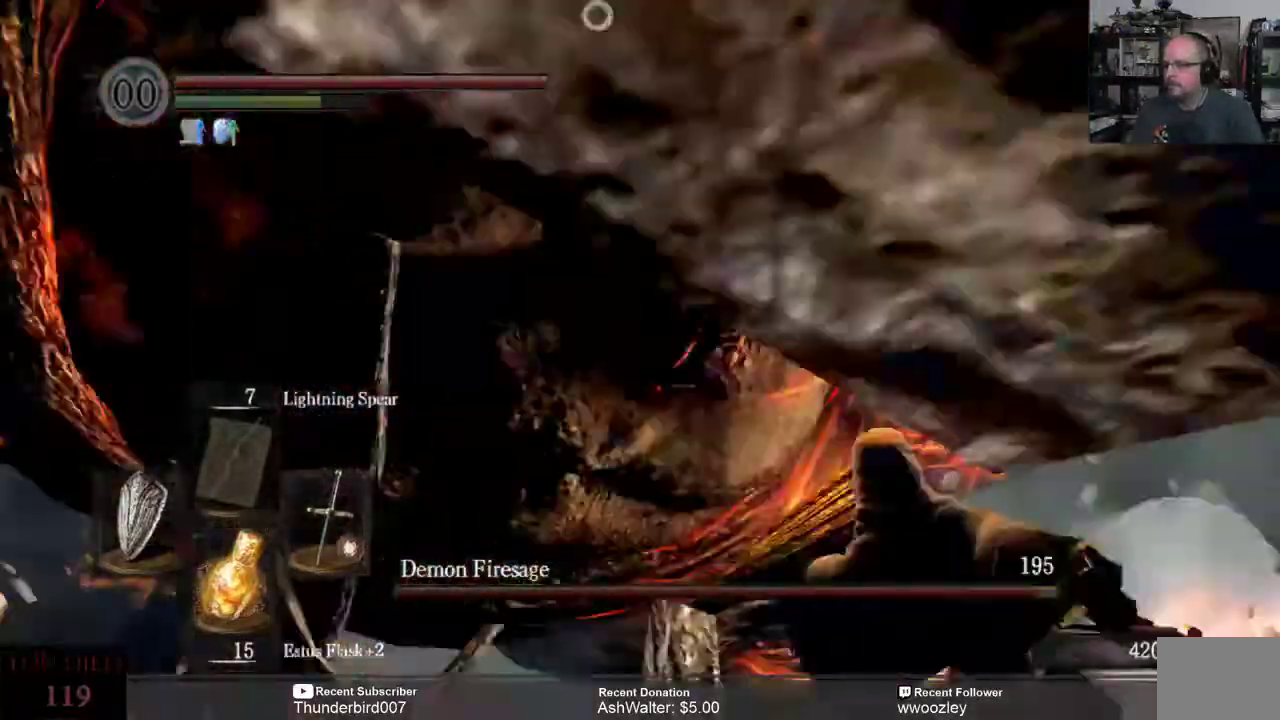
{"dt_ms": 500, "buttons": [], "left_stick": "up-left", "right_stick": "center", "events": [[200, "left_stick", "up-left"]]}
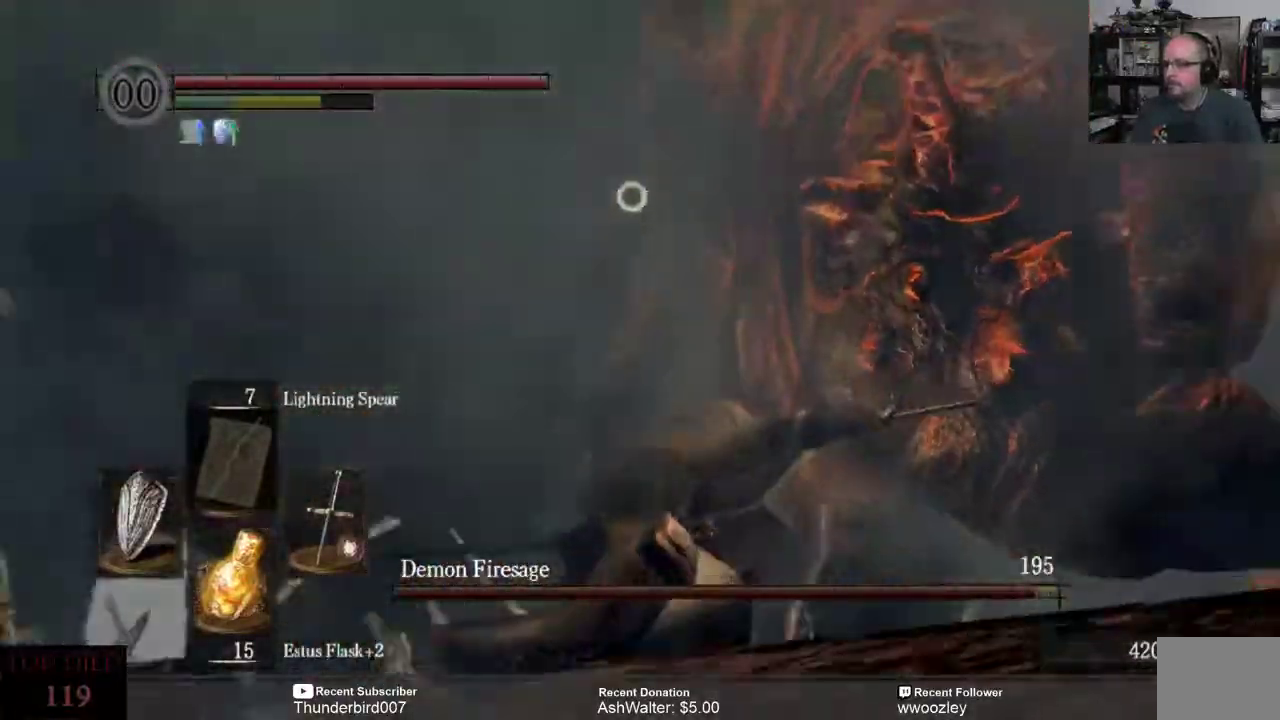
{"dt_ms": 500, "buttons": [], "left_stick": "up", "right_stick": "right", "events": [[183, "left_stick", "up"], [450, "right_stick", "right"]]}
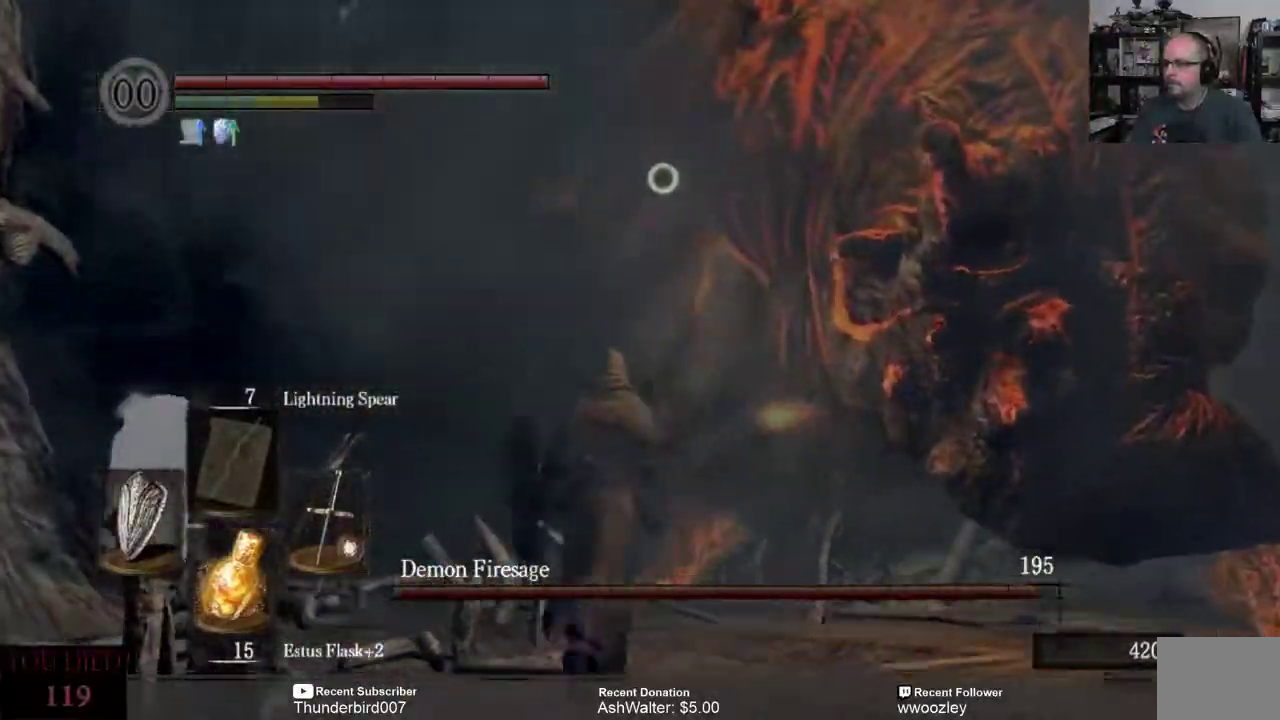
{"dt_ms": 500, "buttons": [], "left_stick": "up", "right_stick": "right", "events": [[350, "R2", "down"], [483, "R2", "up"]]}
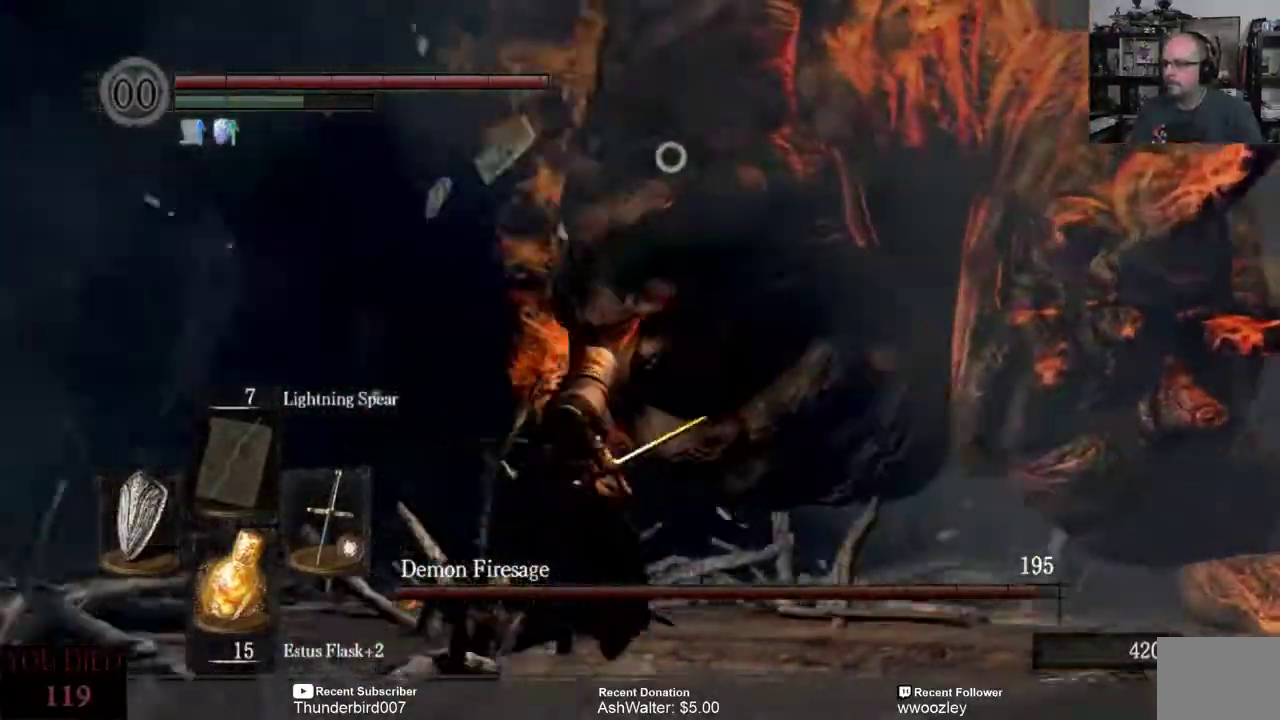
{"dt_ms": 1000, "buttons": [], "left_stick": "up", "right_stick": "center"}
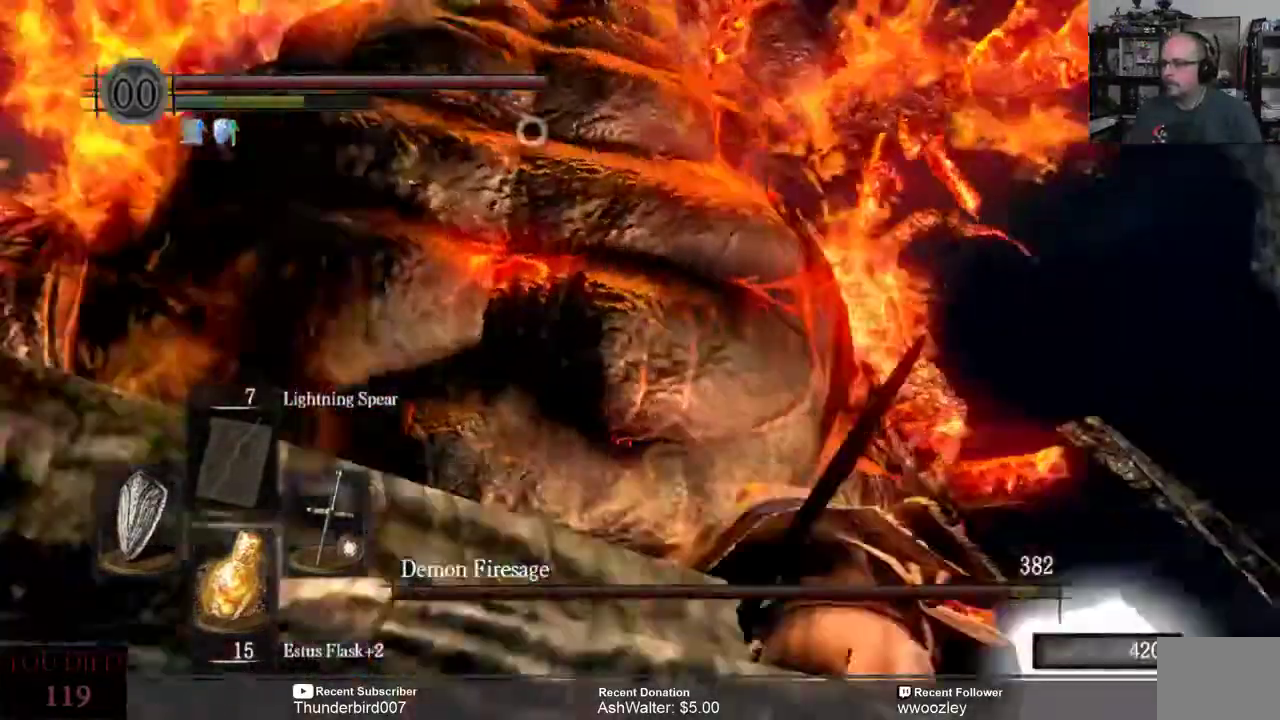
{"dt_ms": 500, "buttons": [], "left_stick": "up-left", "right_stick": "center"}
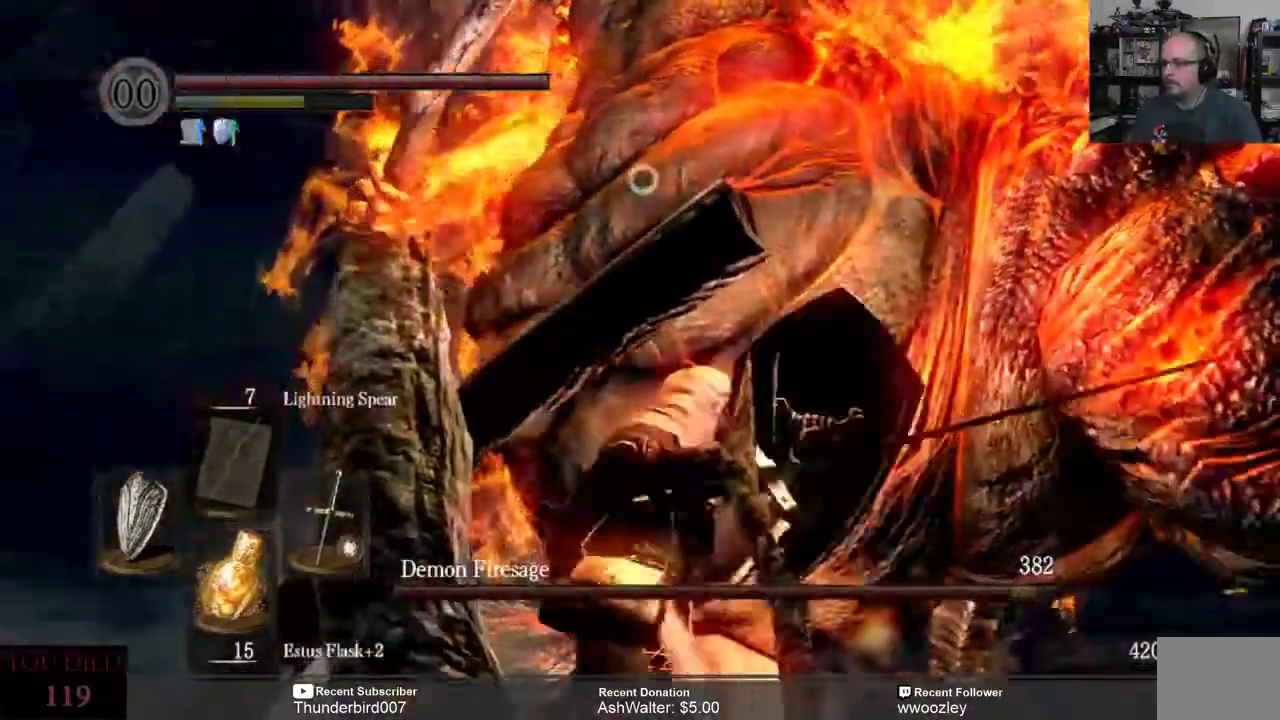
{"dt_ms": 500, "buttons": [], "left_stick": "up", "right_stick": "center", "events": [[233, "left_stick", "up"]]}